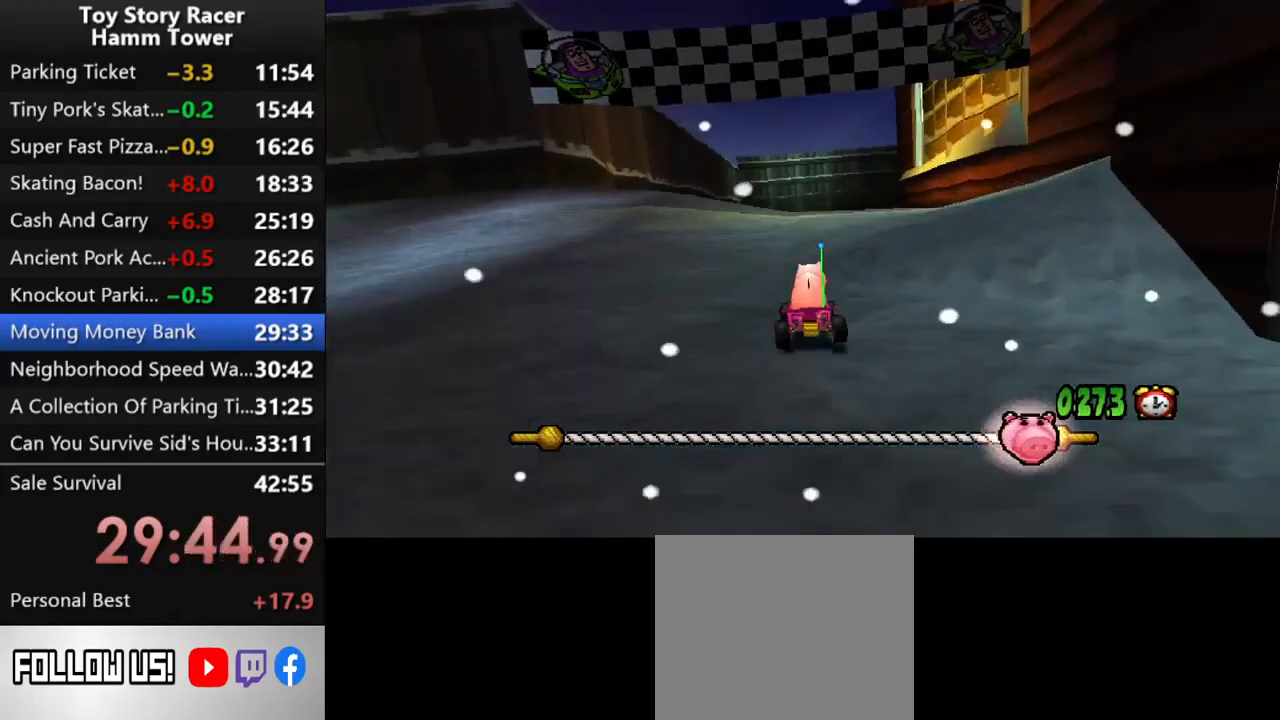
Gameplay with a controller (PlayStation layout); each line is a JSON object with the inputs held at the frame after it. "events" lists button and stick changes between this image and that frame as [ms after this image, input, new state], when the widget could be followed in between. Not read: L1 L3 R1 R3 left_stick.
{"buttons": ["CROSS"], "right_stick": "center", "events": [[150, "DPAD_RIGHT", "up"]]}
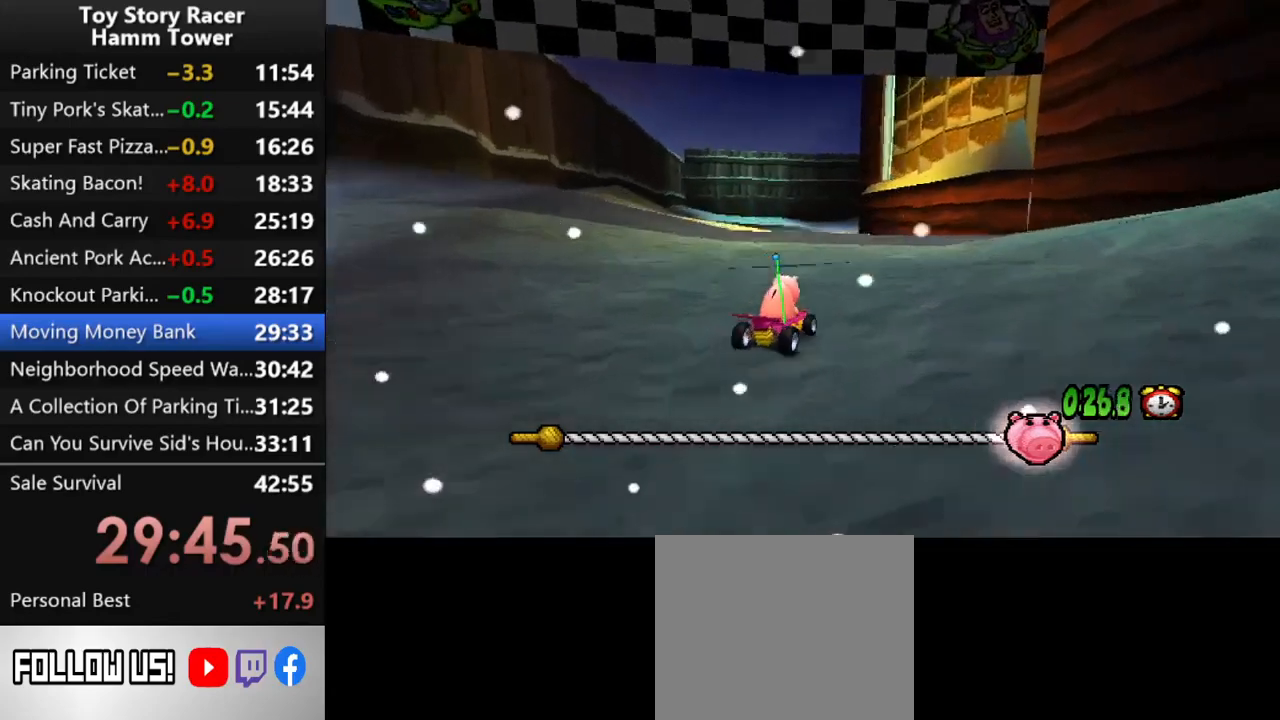
{"buttons": ["CROSS"], "right_stick": "center", "events": []}
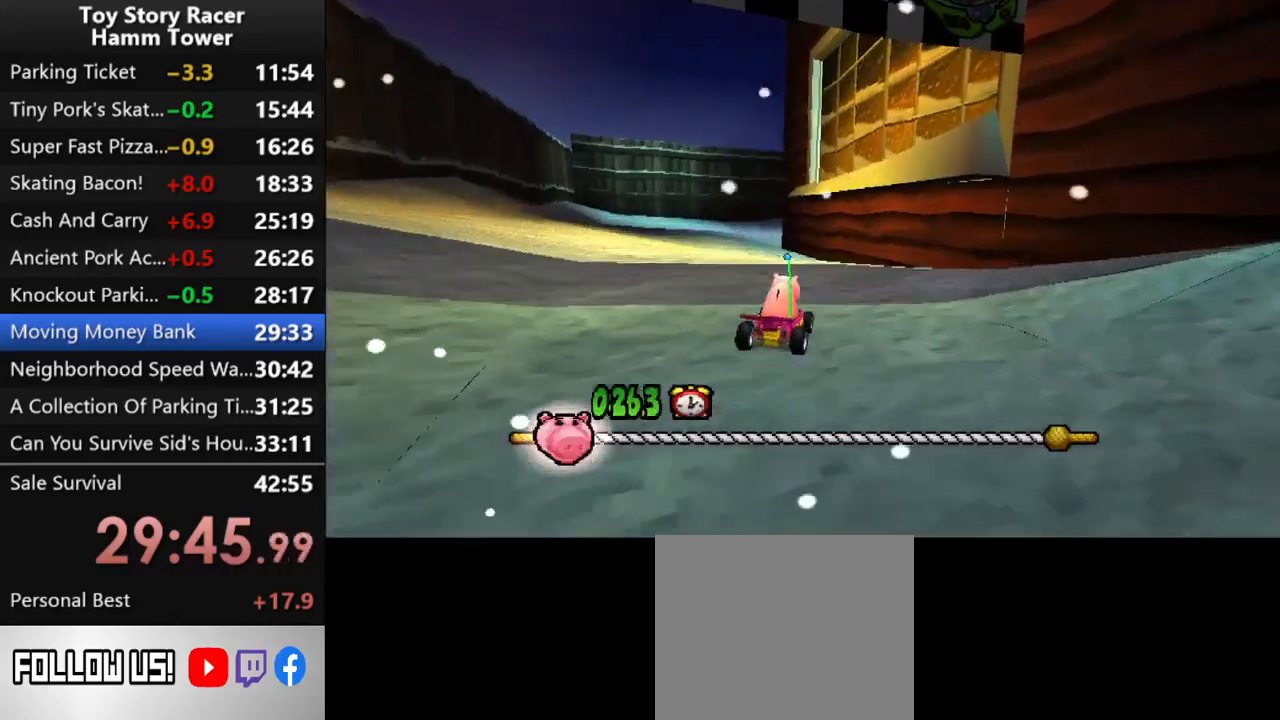
{"buttons": ["CROSS"], "right_stick": "center", "events": []}
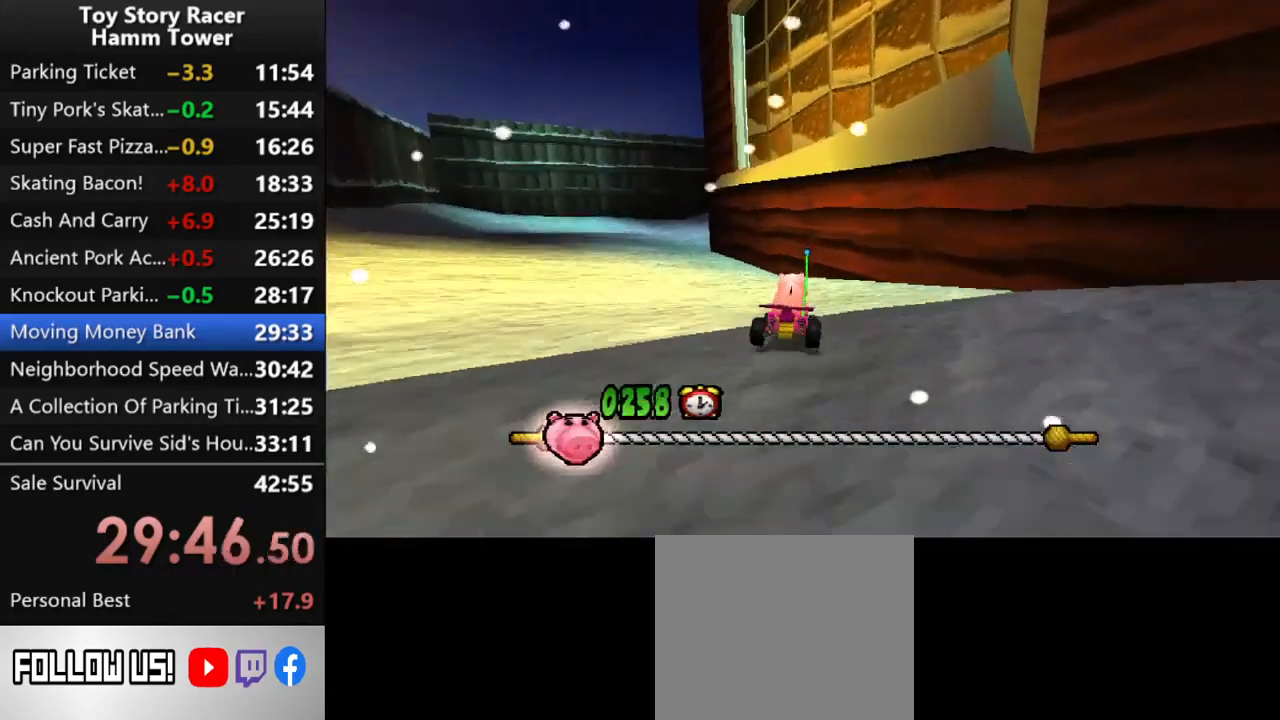
{"buttons": ["CROSS"], "right_stick": "center", "events": [[267, "DPAD_LEFT", "down"], [450, "DPAD_LEFT", "up"]]}
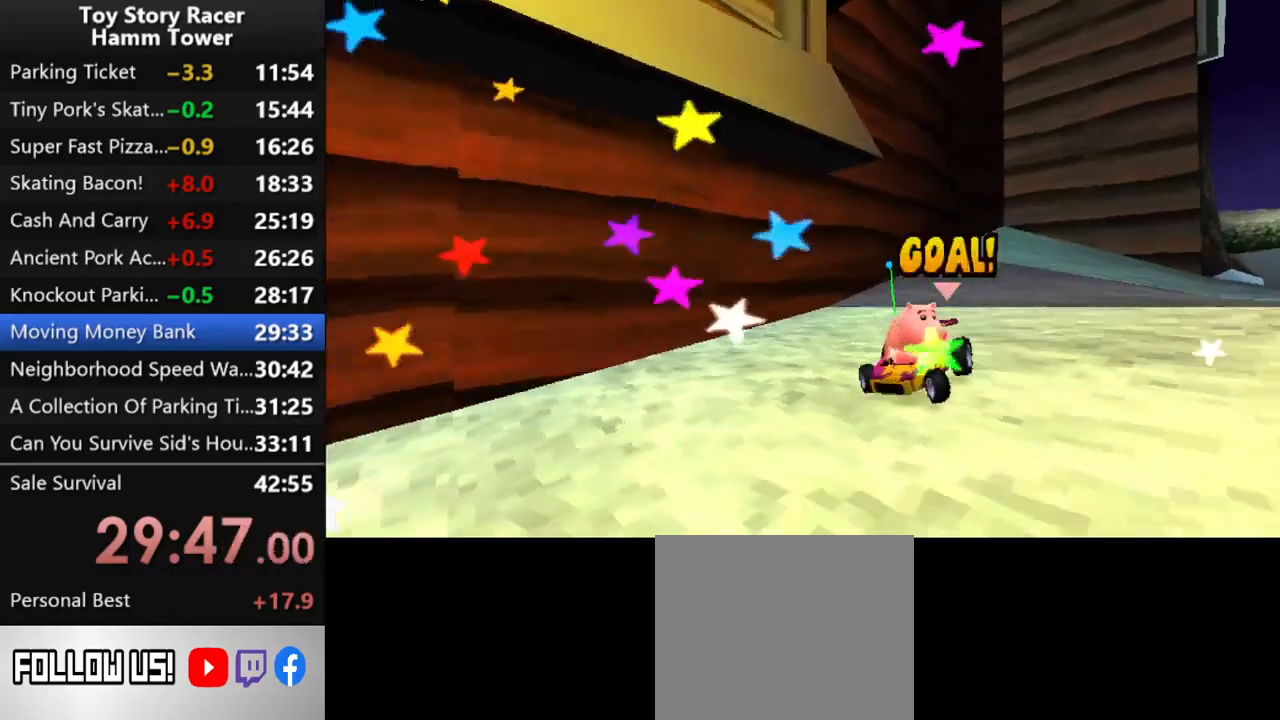
{"buttons": ["CROSS"], "right_stick": "center", "events": [[17, "CROSS", "up"], [100, "CROSS", "down"], [217, "CROSS", "up"], [283, "CROSS", "down"], [367, "CROSS", "up"], [467, "CROSS", "down"]]}
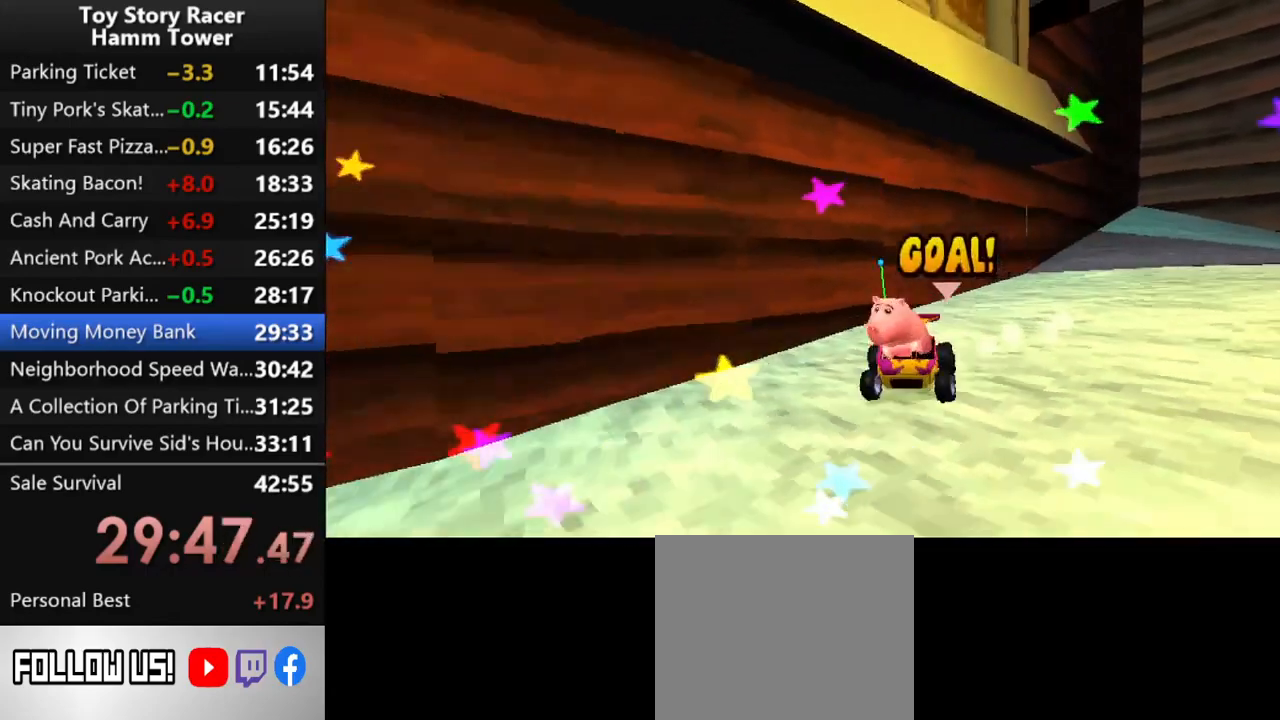
{"buttons": ["CROSS"], "right_stick": "center", "events": [[50, "CROSS", "up"], [150, "CROSS", "down"], [233, "CROSS", "up"], [317, "CROSS", "down"], [383, "CROSS", "up"], [483, "CROSS", "down"]]}
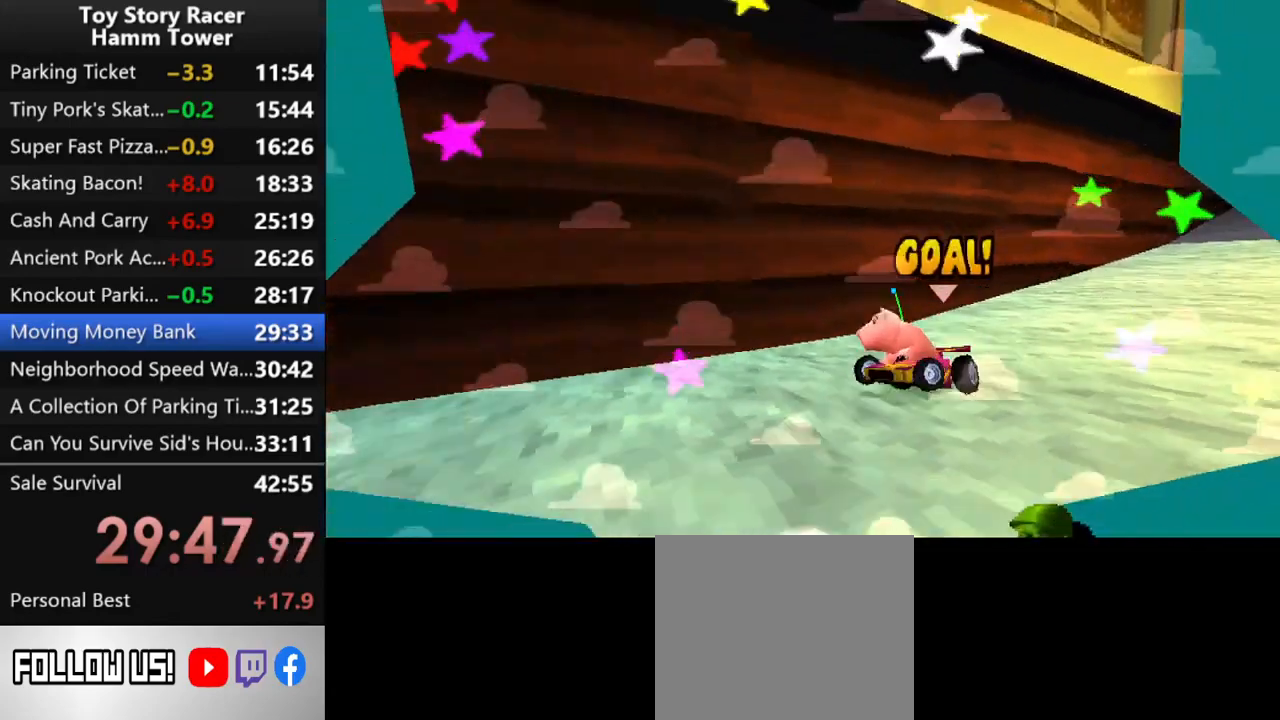
{"buttons": ["CROSS"], "right_stick": "center", "events": [[50, "CROSS", "up"], [133, "CROSS", "down"], [217, "CROSS", "up"], [317, "CROSS", "down"], [383, "CROSS", "up"], [467, "CROSS", "down"]]}
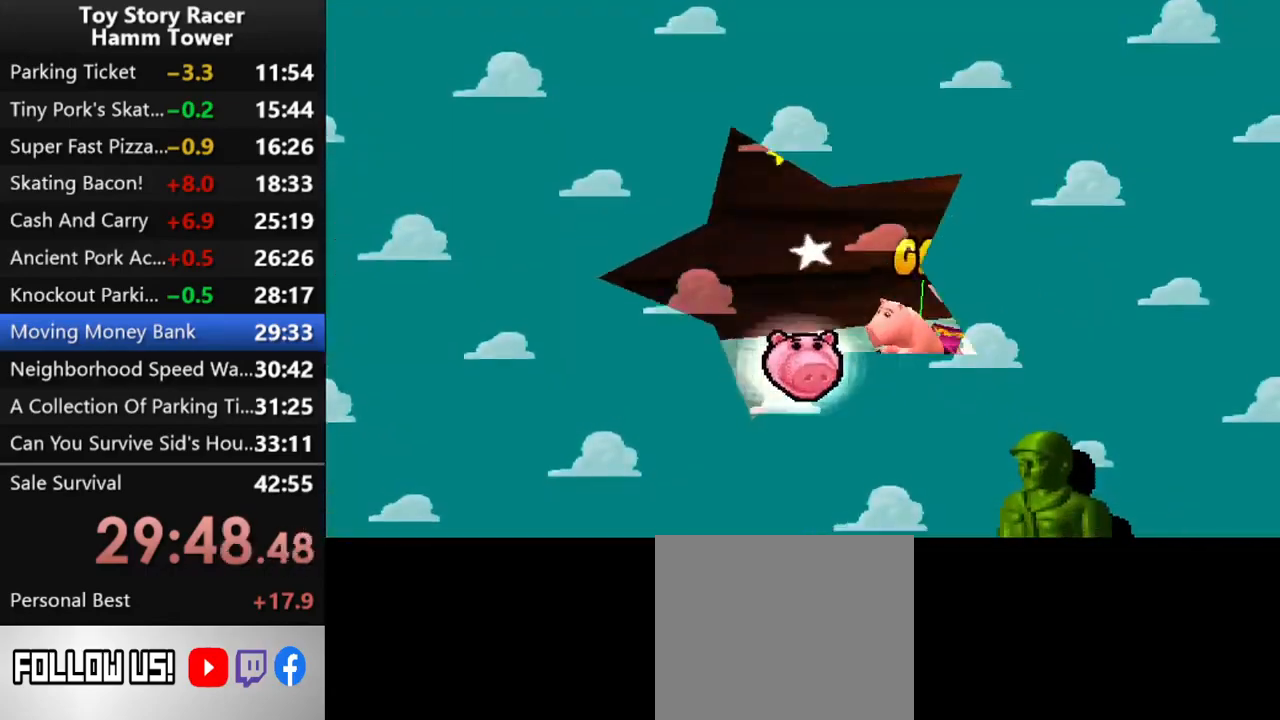
{"buttons": [], "right_stick": "center", "events": [[50, "CROSS", "up"], [133, "CROSS", "down"], [233, "CROSS", "up"], [300, "CROSS", "down"], [417, "CROSS", "up"]]}
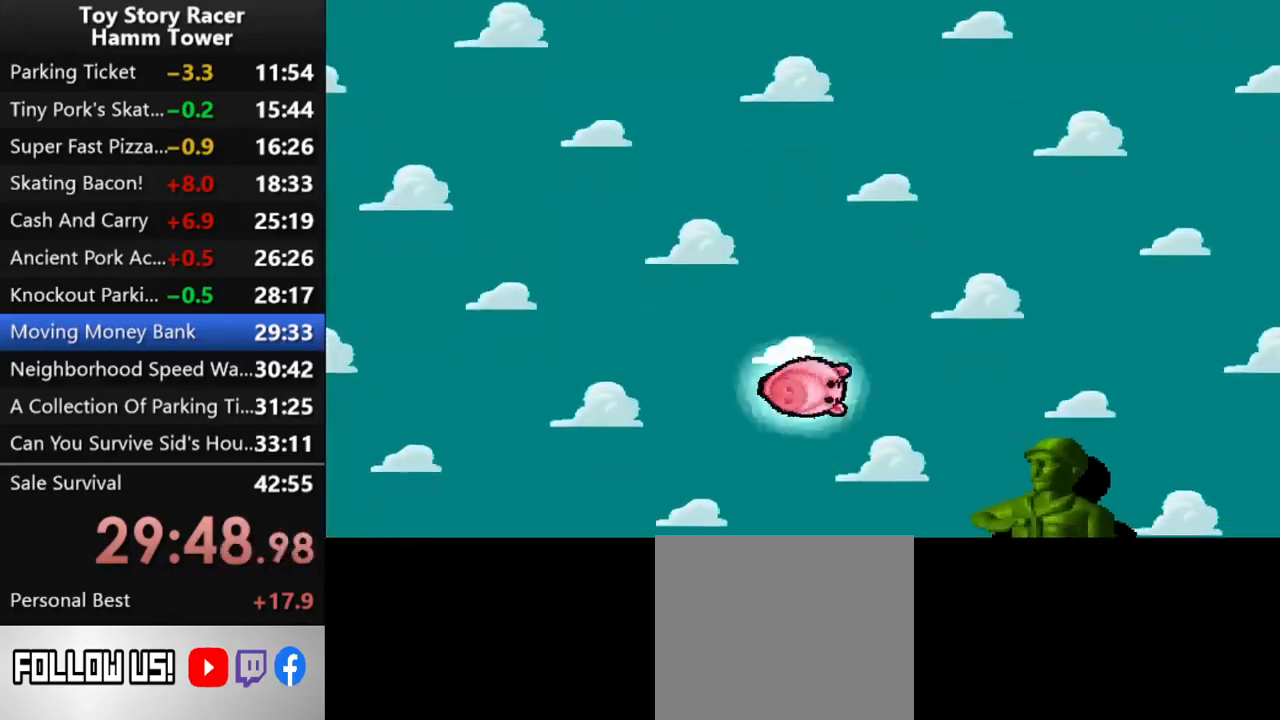
{"buttons": [], "right_stick": "center", "events": []}
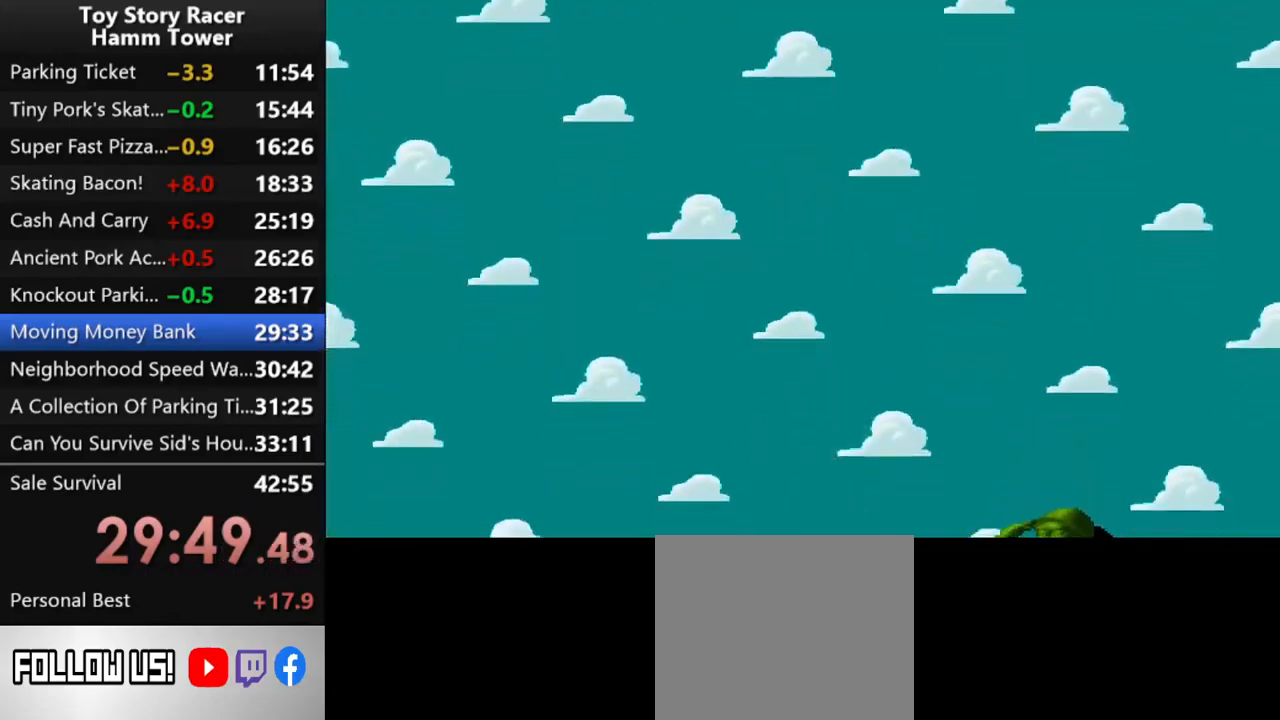
{"buttons": [], "right_stick": "center", "events": []}
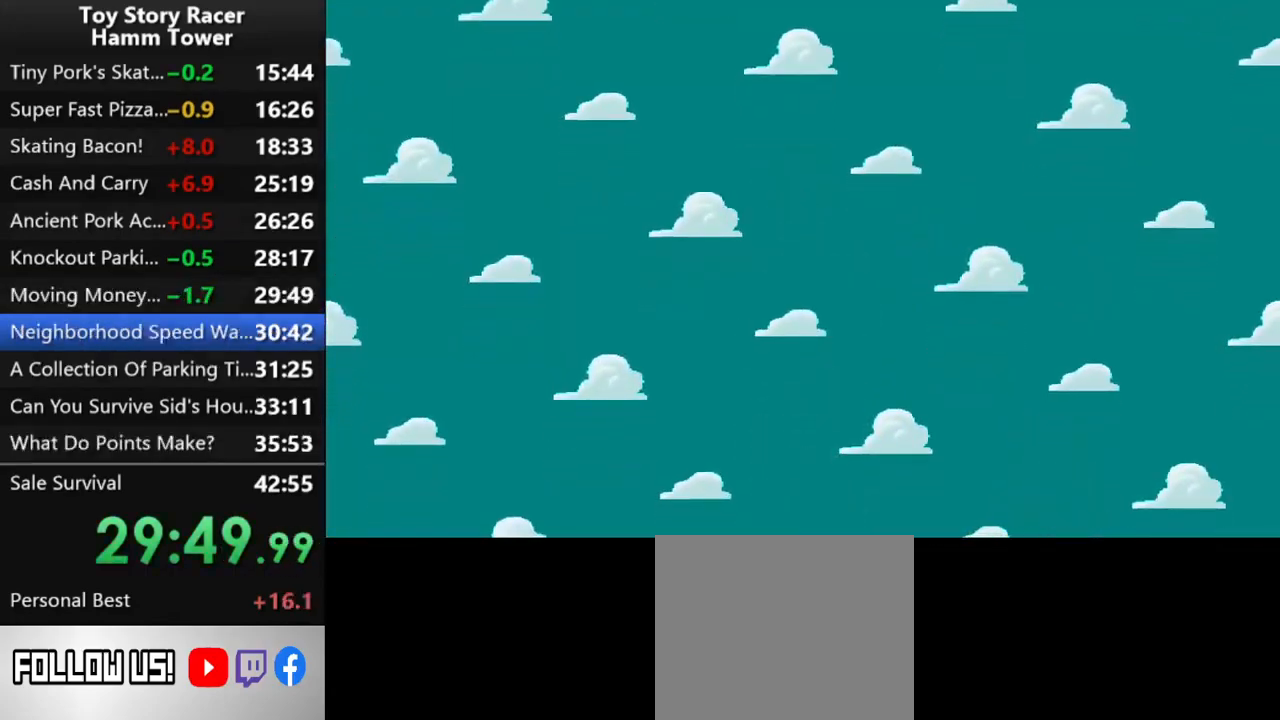
{"buttons": [], "right_stick": "center", "events": []}
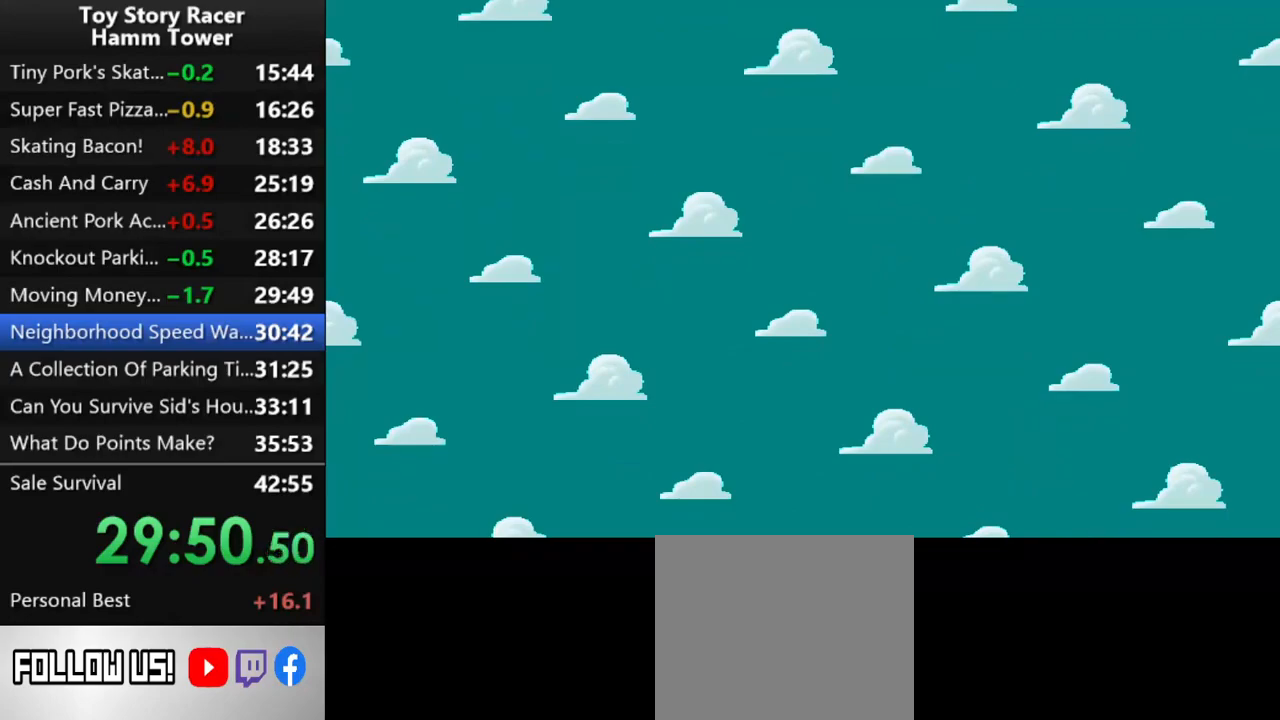
{"buttons": [], "right_stick": "center", "events": []}
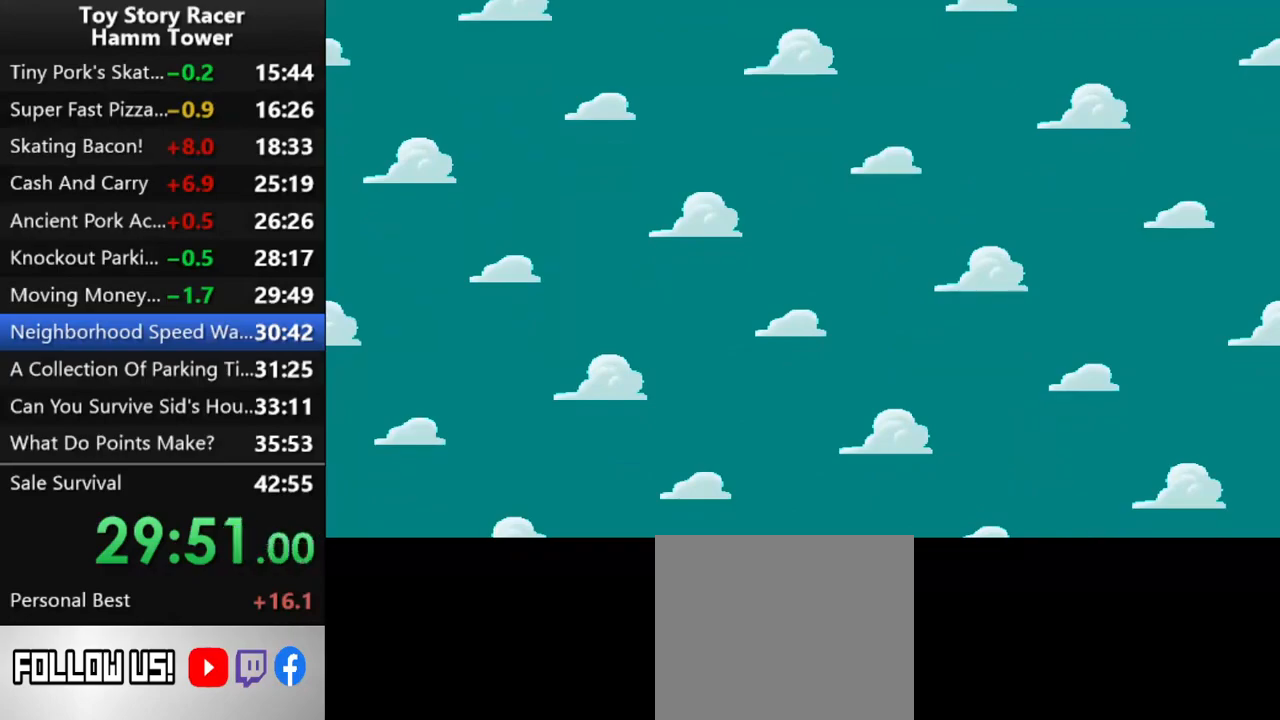
{"buttons": [], "right_stick": "center", "events": []}
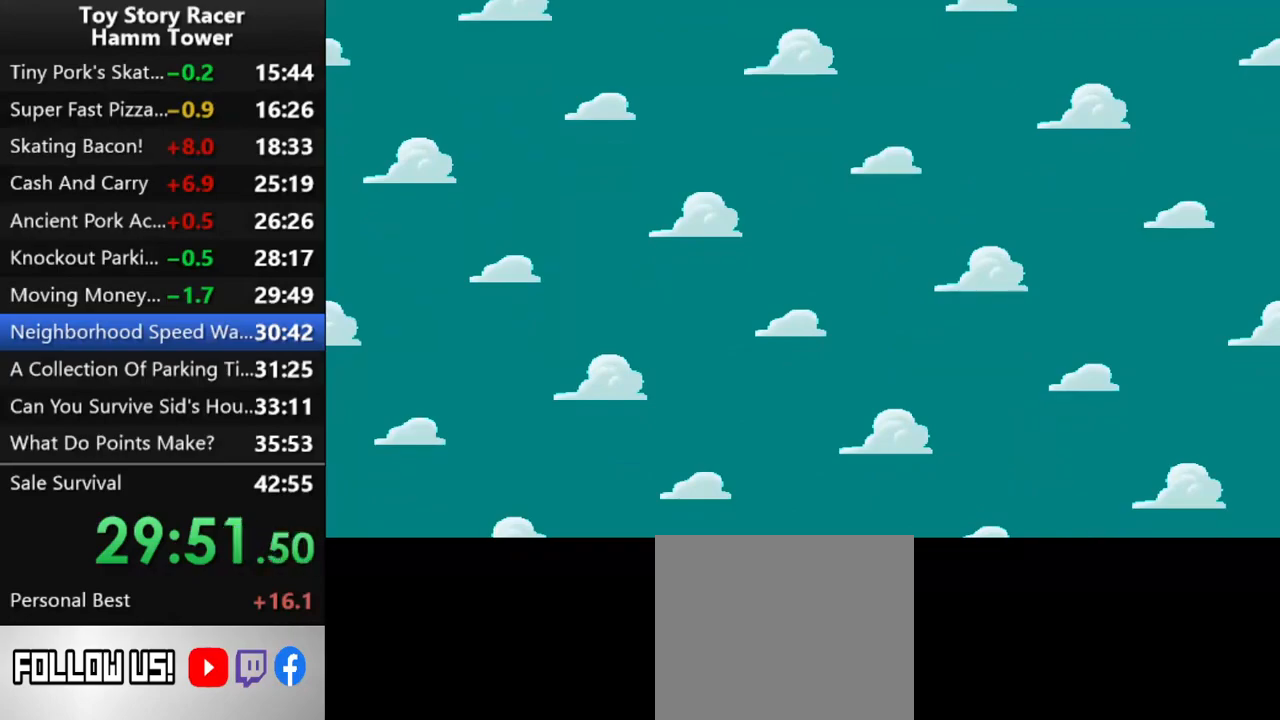
{"buttons": [], "right_stick": "up", "events": [[500, "right_stick", "up"]]}
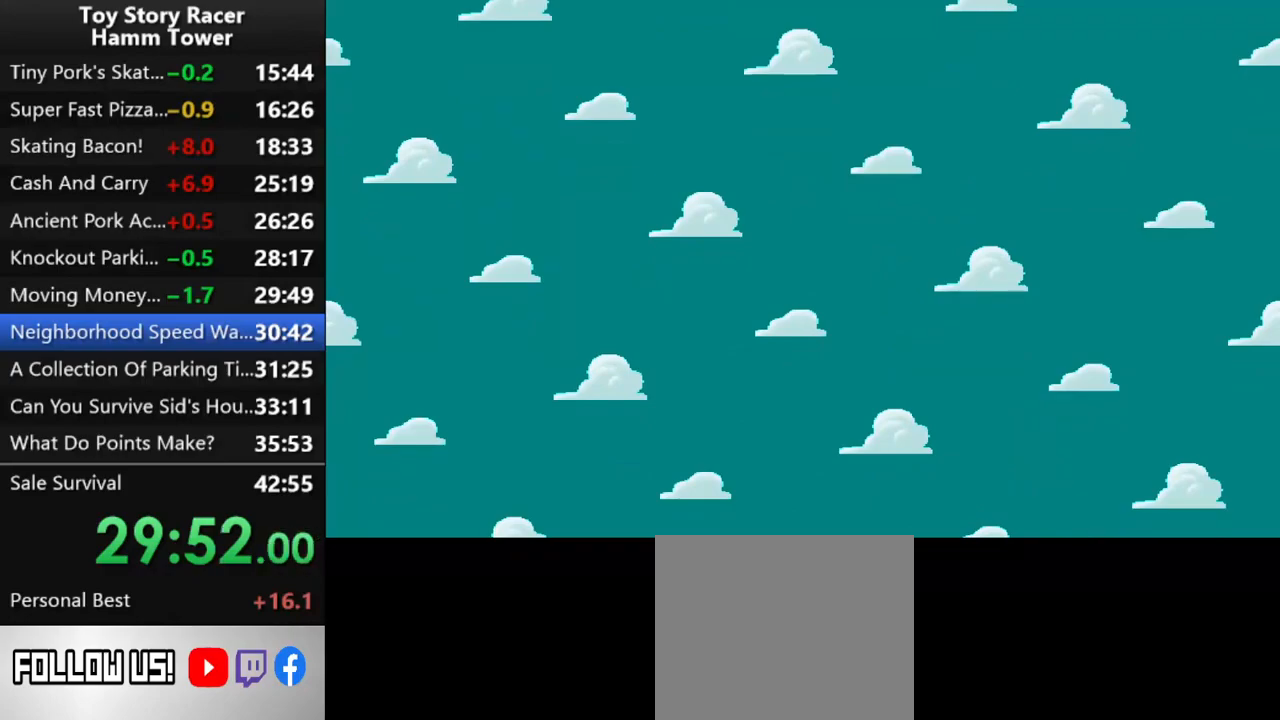
{"buttons": [], "right_stick": "center", "events": [[283, "right_stick", "center"]]}
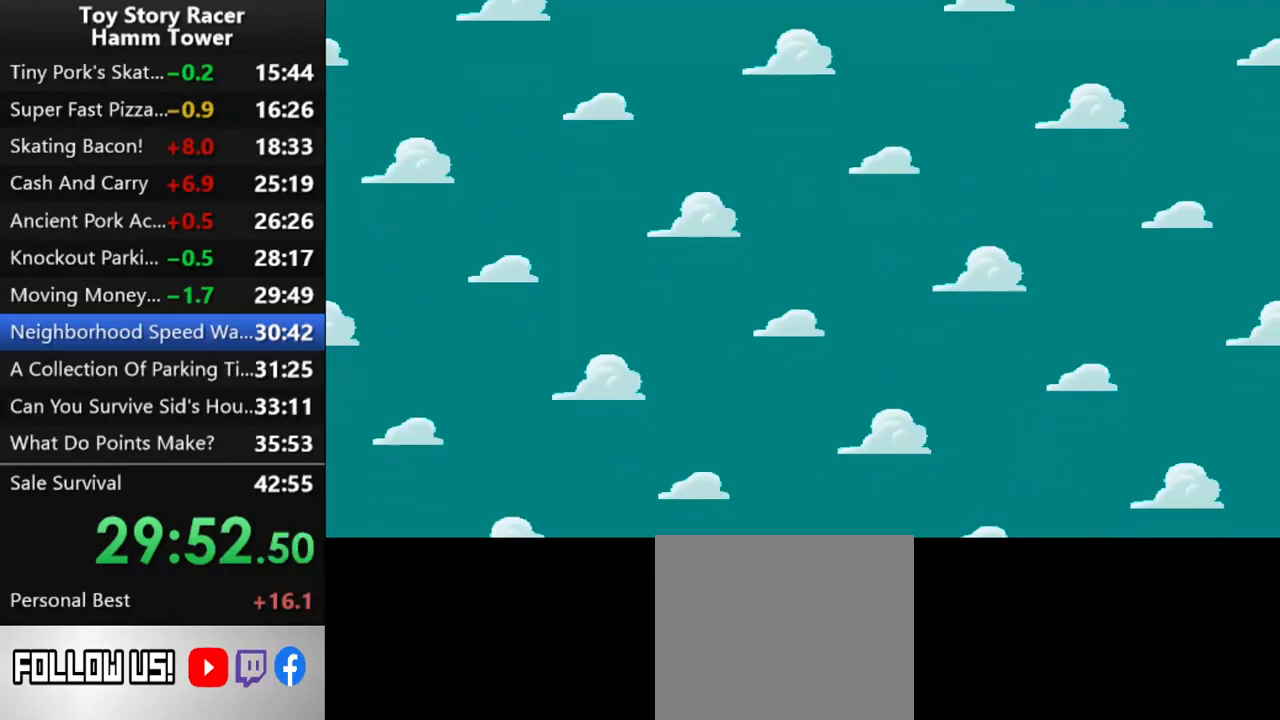
{"buttons": [], "right_stick": "center", "events": []}
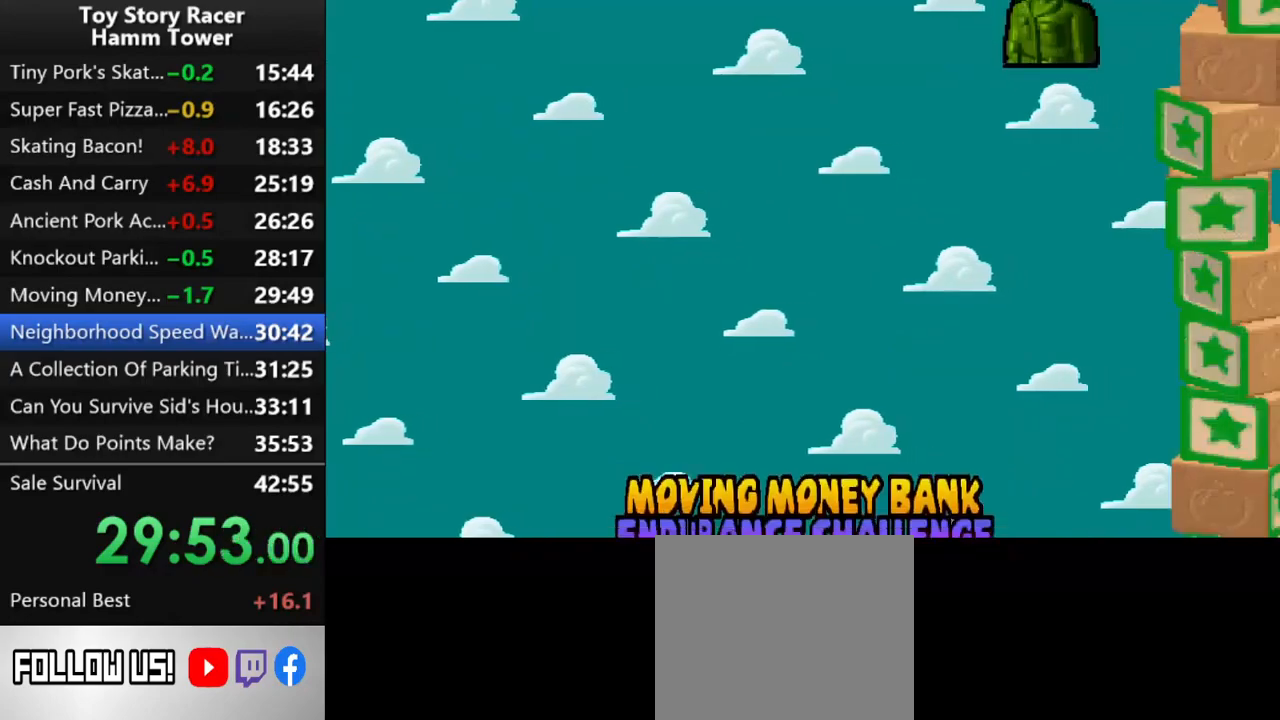
{"buttons": [], "right_stick": "center", "events": []}
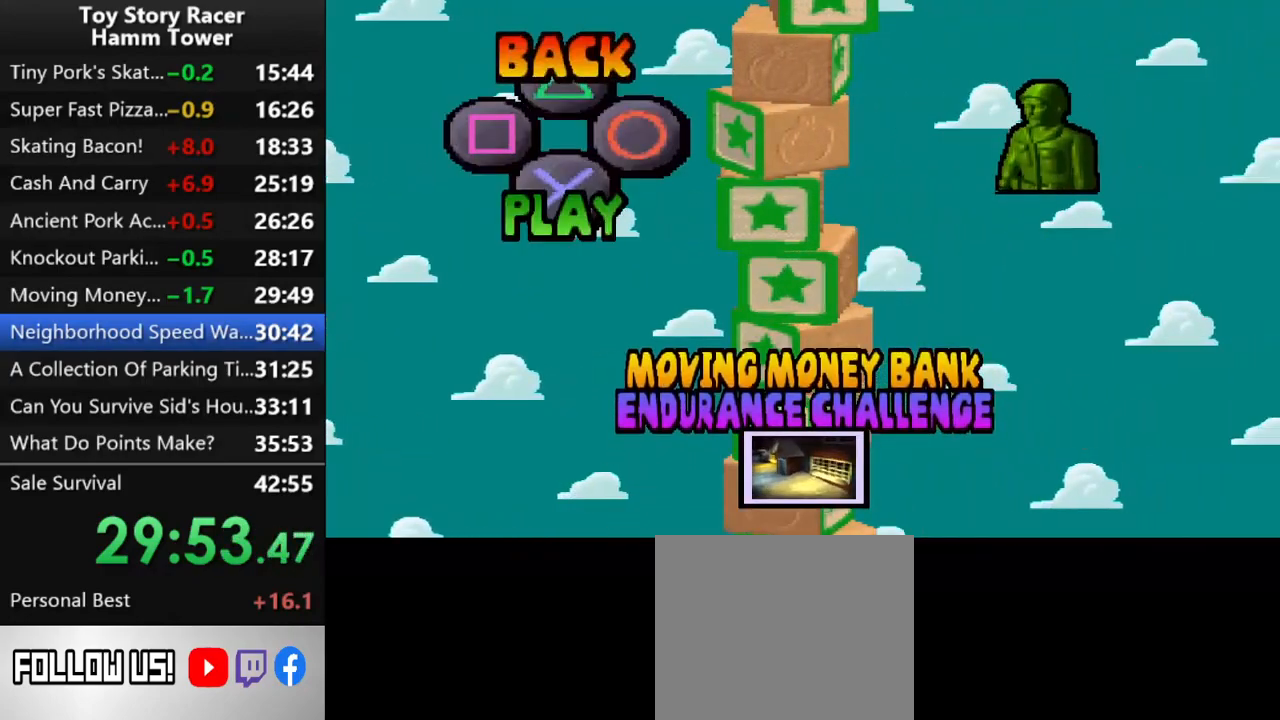
{"buttons": ["CROSS"], "right_stick": "center", "events": [[50, "DPAD_UP", "down"], [167, "DPAD_UP", "up"], [233, "CROSS", "down"], [367, "CROSS", "up"], [417, "CROSS", "down"]]}
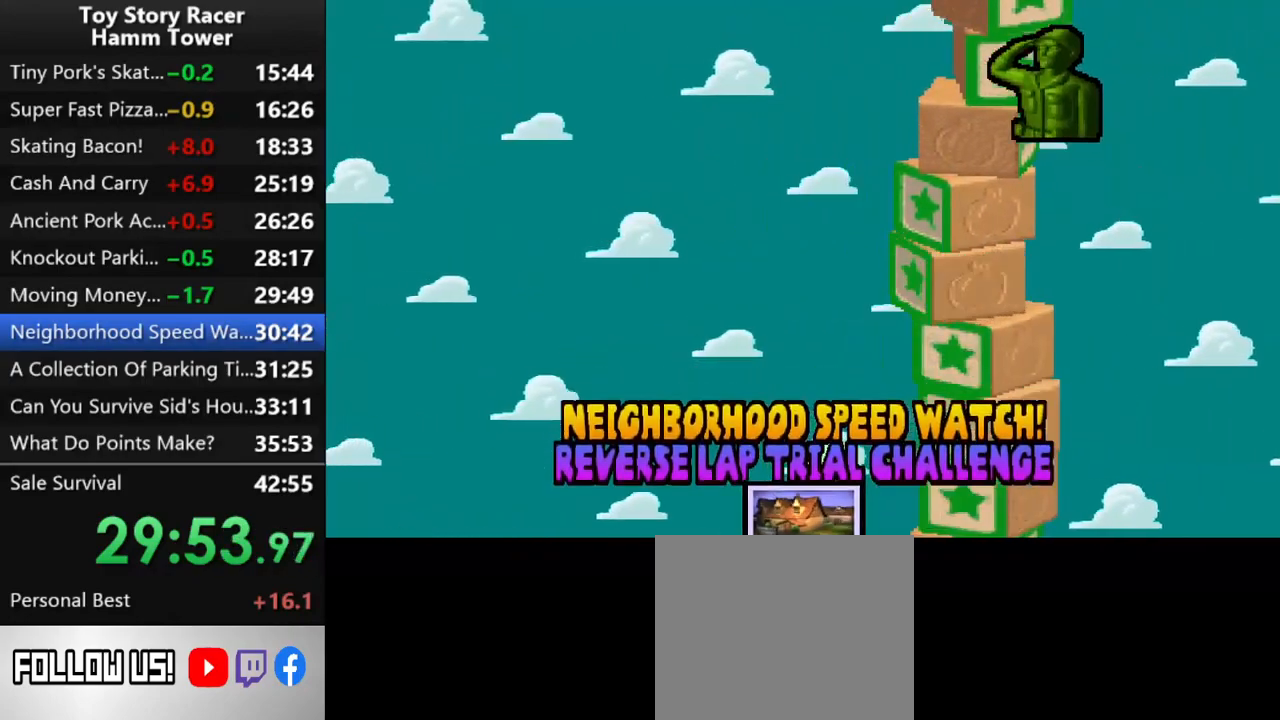
{"buttons": [], "right_stick": "center", "events": [[33, "CROSS", "up"], [100, "CROSS", "down"], [200, "CROSS", "up"], [283, "CROSS", "down"], [383, "CROSS", "up"]]}
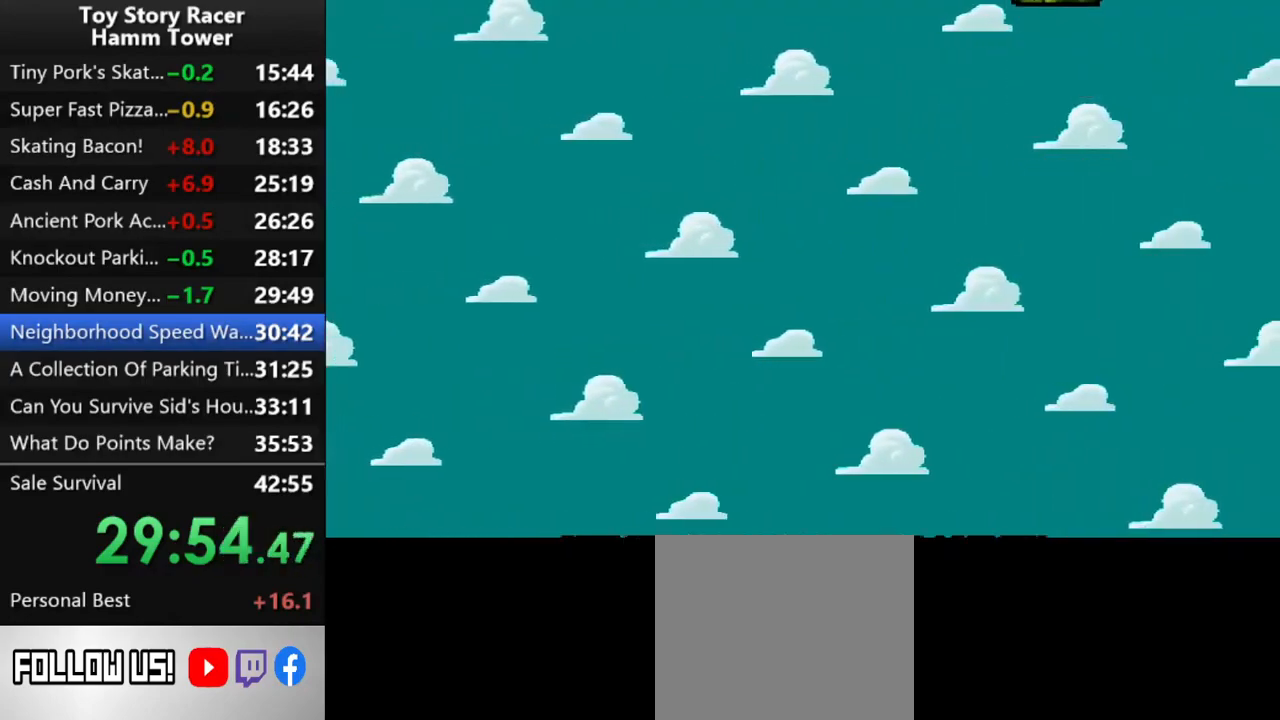
{"buttons": [], "right_stick": "center", "events": []}
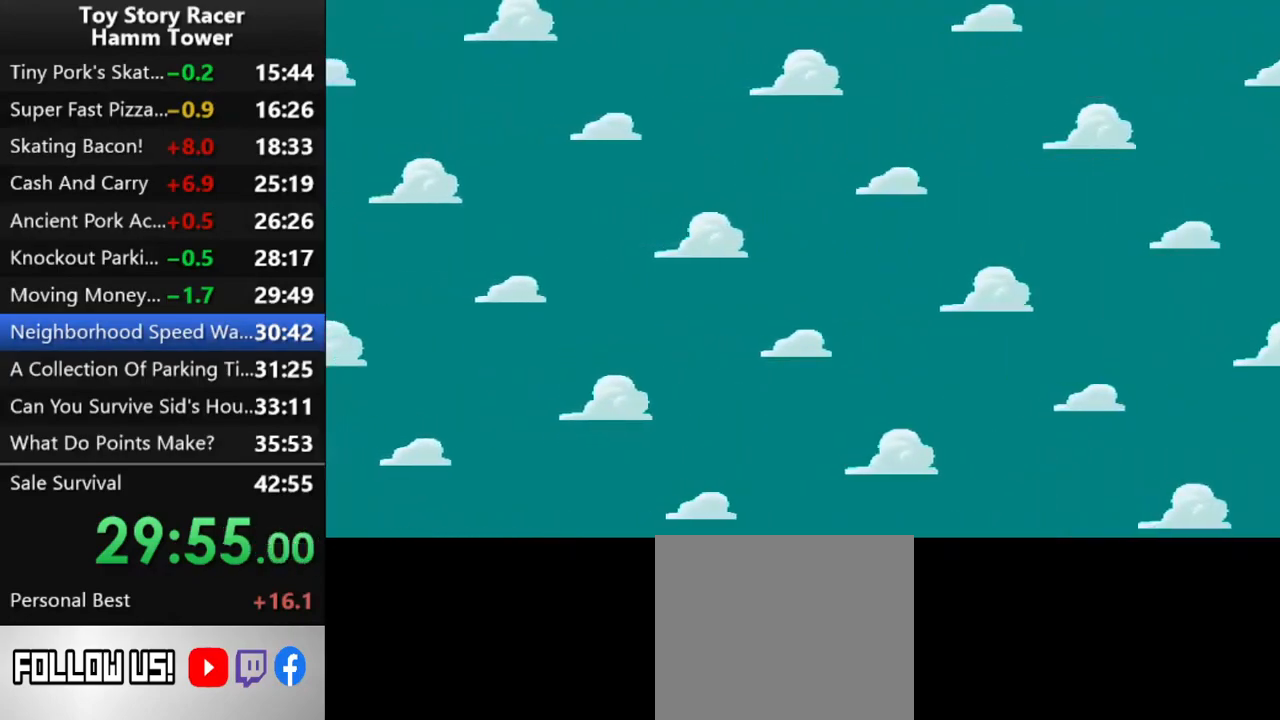
{"buttons": [], "right_stick": "center", "events": []}
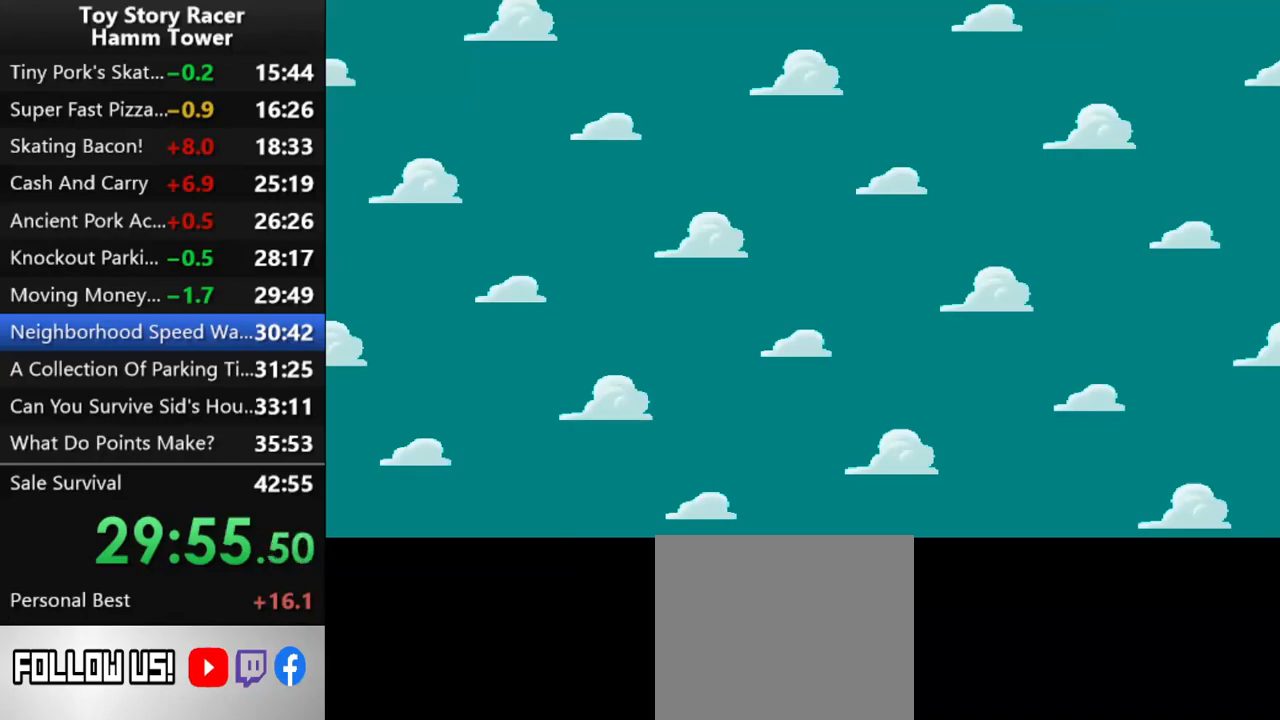
{"buttons": [], "right_stick": "center", "events": []}
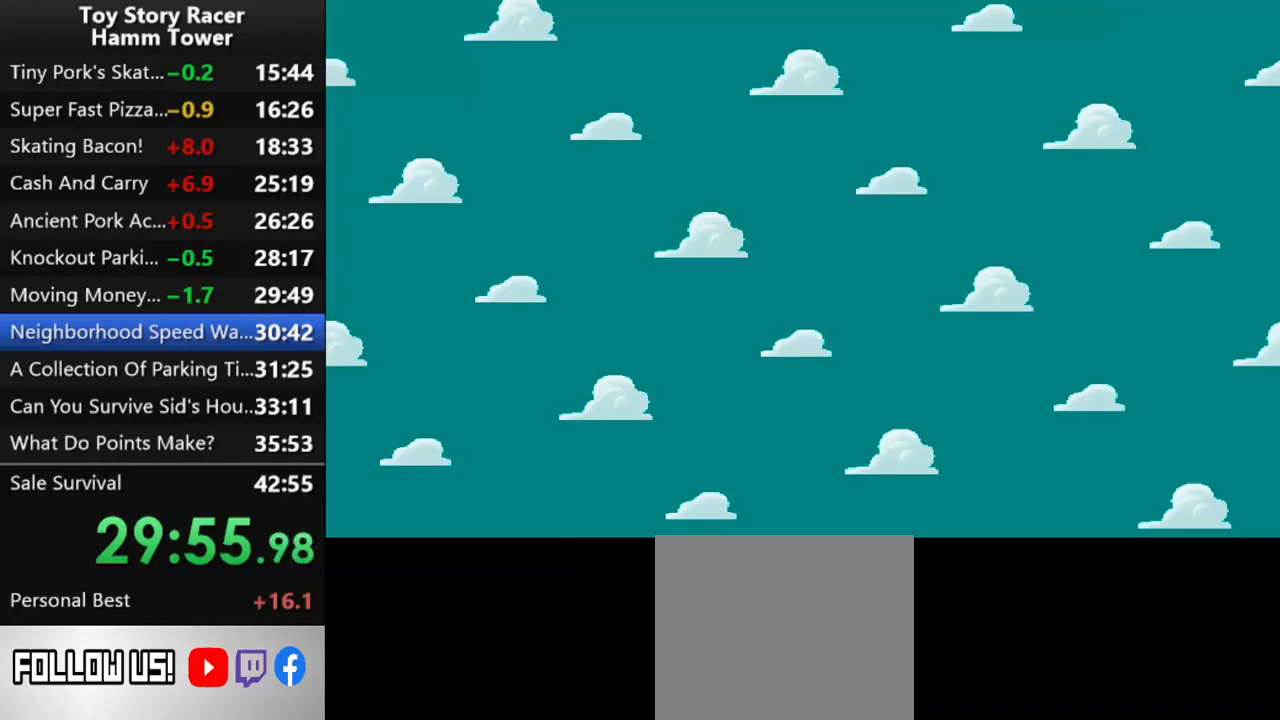
{"buttons": [], "right_stick": "center", "events": []}
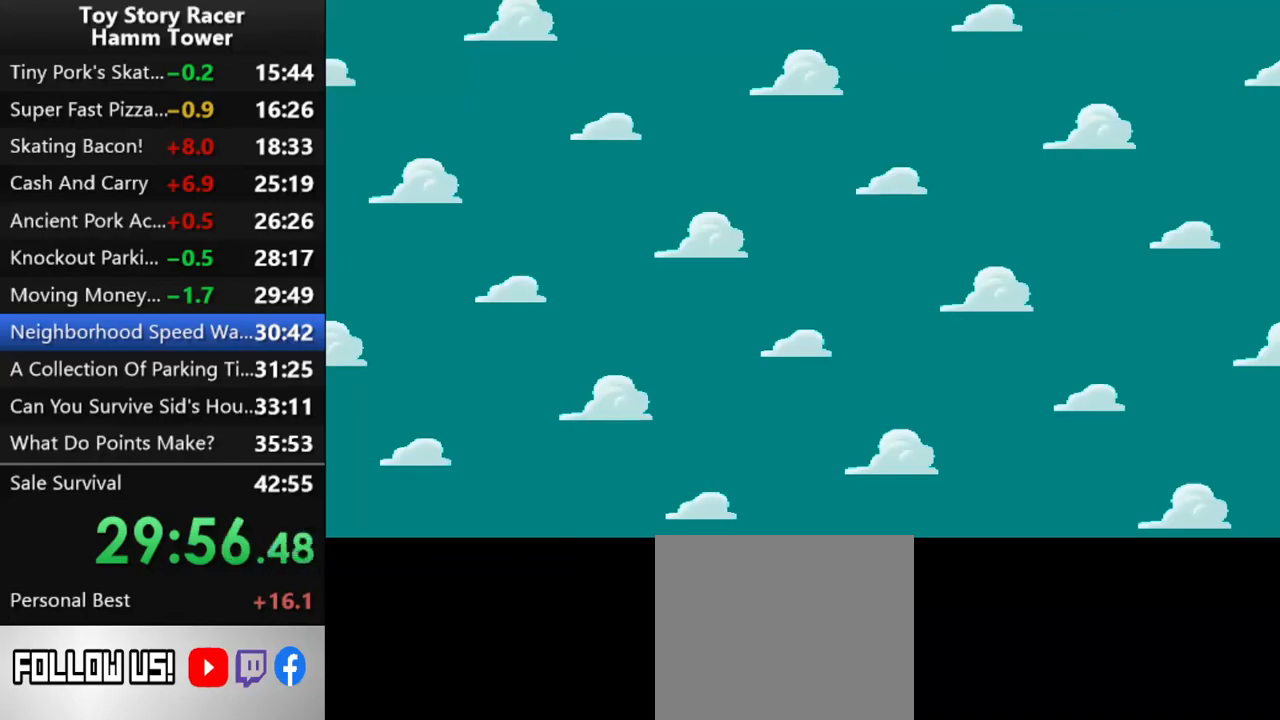
{"buttons": [], "right_stick": "center", "events": []}
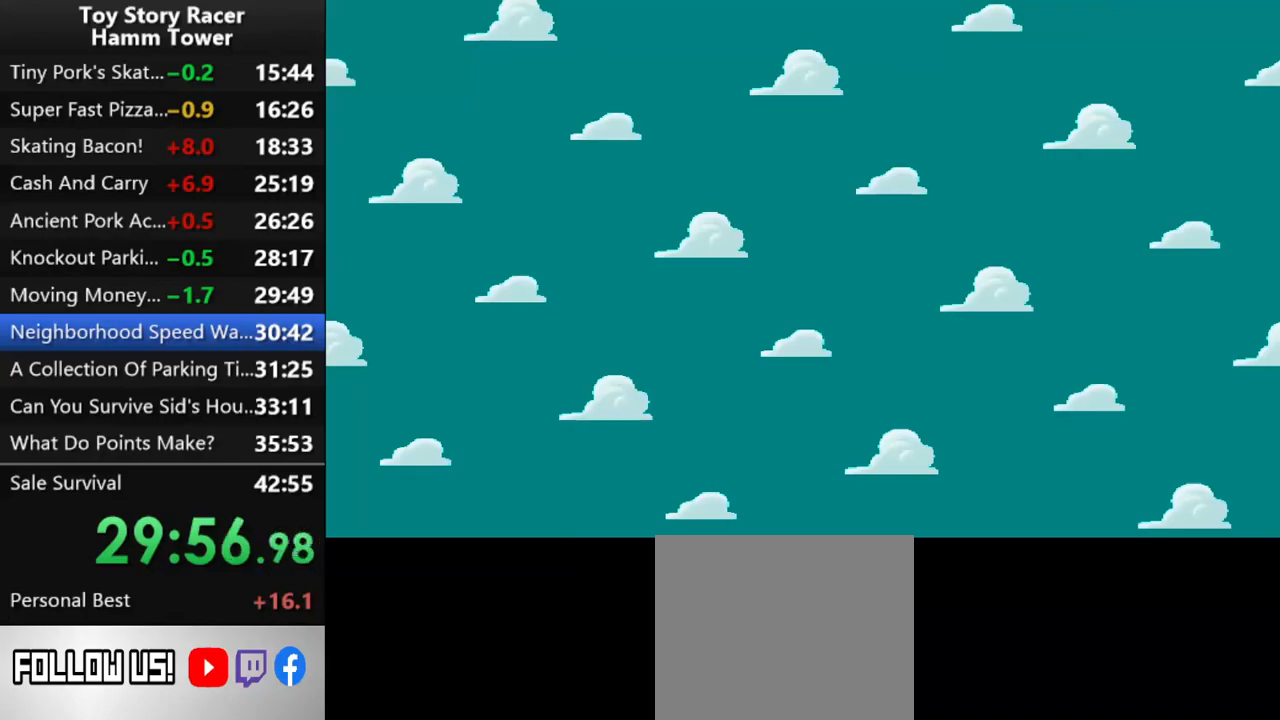
{"buttons": [], "right_stick": "center", "events": []}
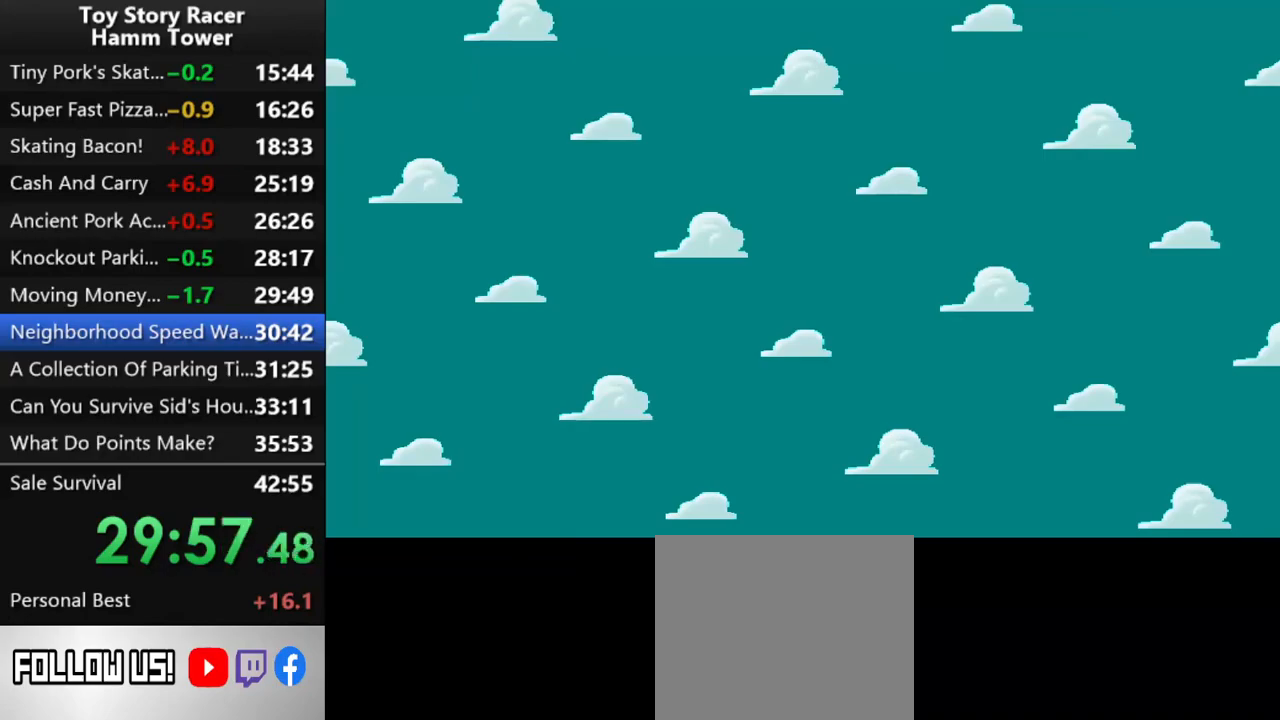
{"buttons": [], "right_stick": "center", "events": []}
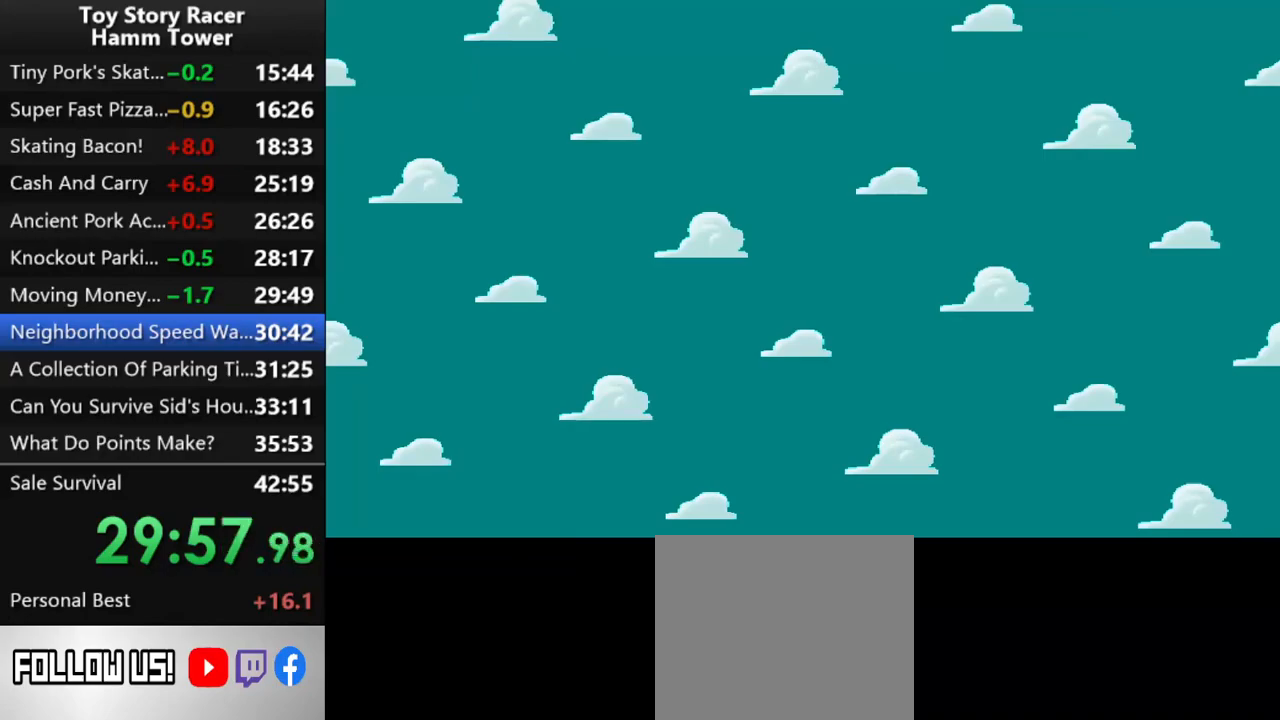
{"buttons": [], "right_stick": "center", "events": [[367, "CROSS", "down"], [467, "CROSS", "up"]]}
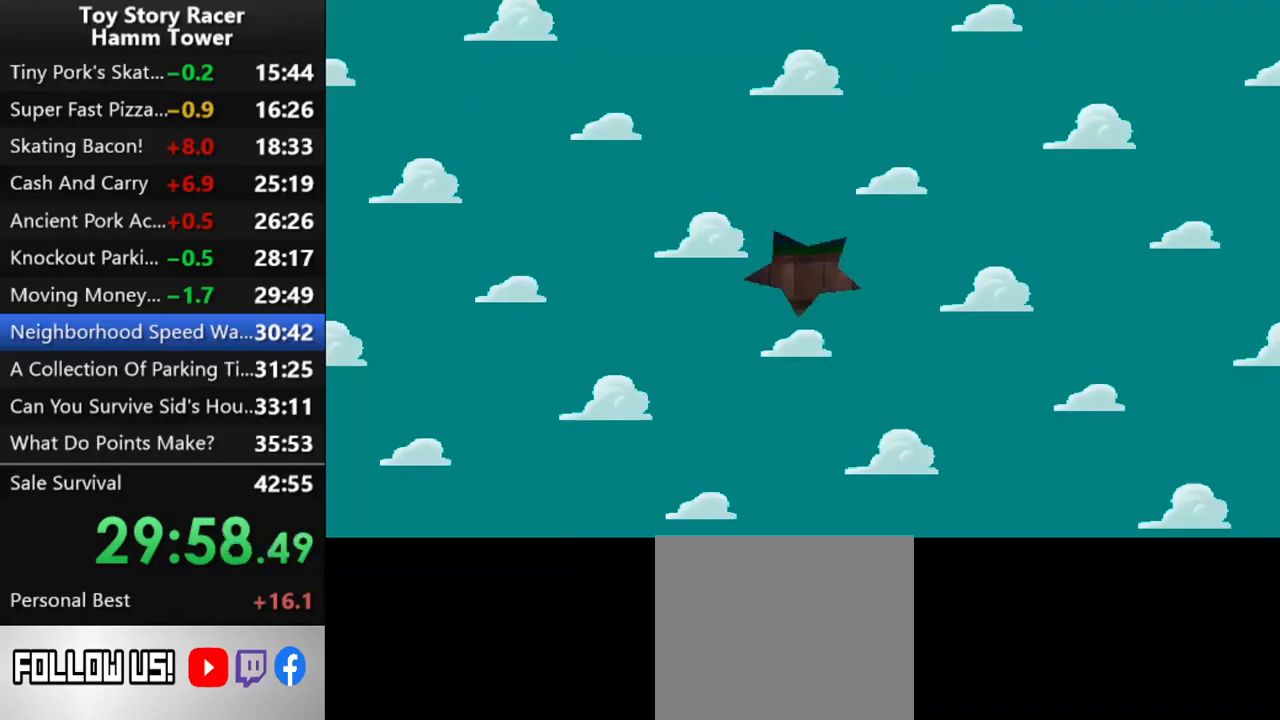
{"buttons": [], "right_stick": "center", "events": [[33, "CROSS", "down"], [117, "CROSS", "up"], [200, "CROSS", "down"], [283, "CROSS", "up"], [367, "CROSS", "down"], [433, "CROSS", "up"]]}
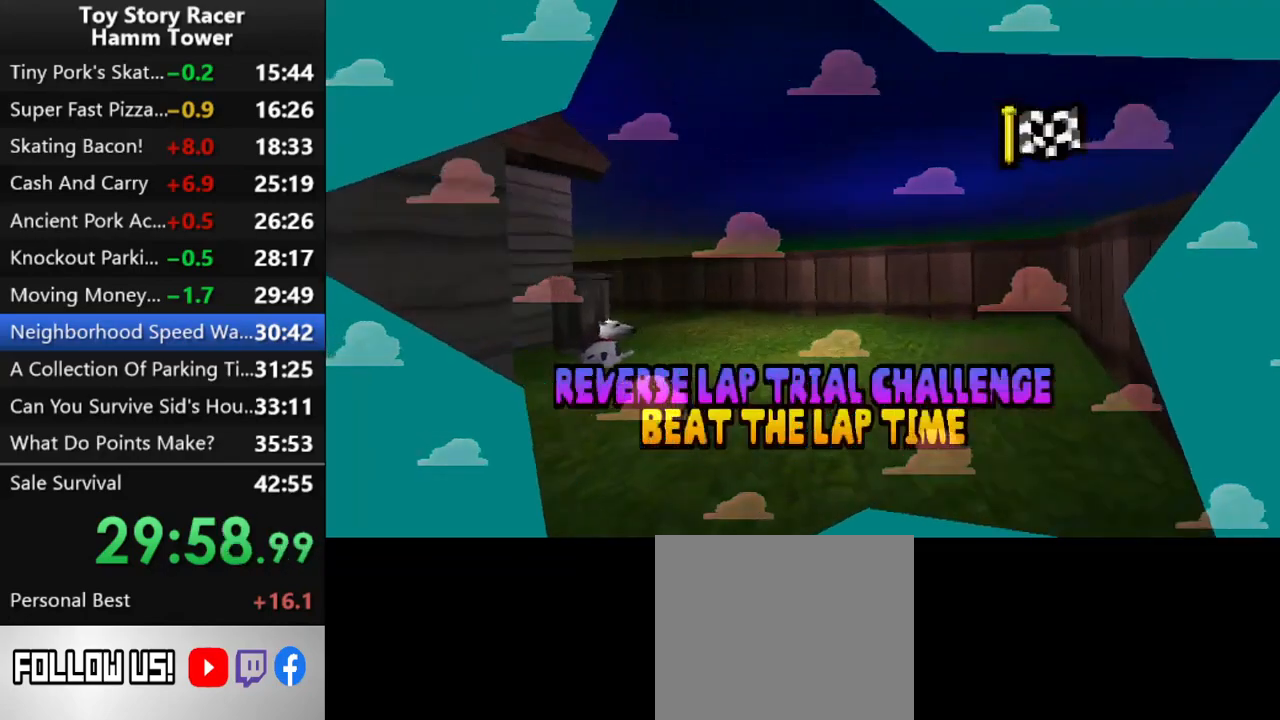
{"buttons": [], "right_stick": "center", "events": [[33, "CROSS", "down"], [117, "CROSS", "up"], [200, "CROSS", "down"], [300, "CROSS", "up"], [350, "CROSS", "down"], [450, "CROSS", "up"]]}
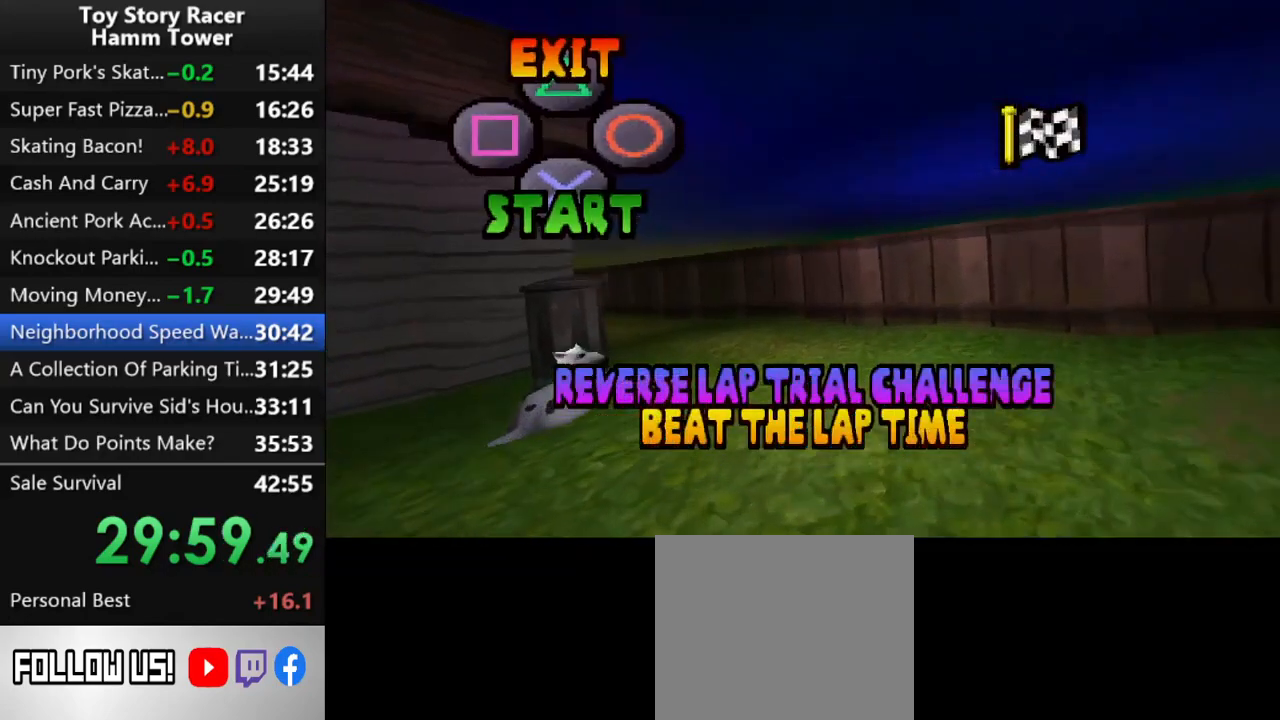
{"buttons": [], "right_stick": "center", "events": [[33, "CROSS", "down"], [133, "CROSS", "up"], [200, "CROSS", "down"], [300, "CROSS", "up"], [383, "CROSS", "down"], [483, "CROSS", "up"]]}
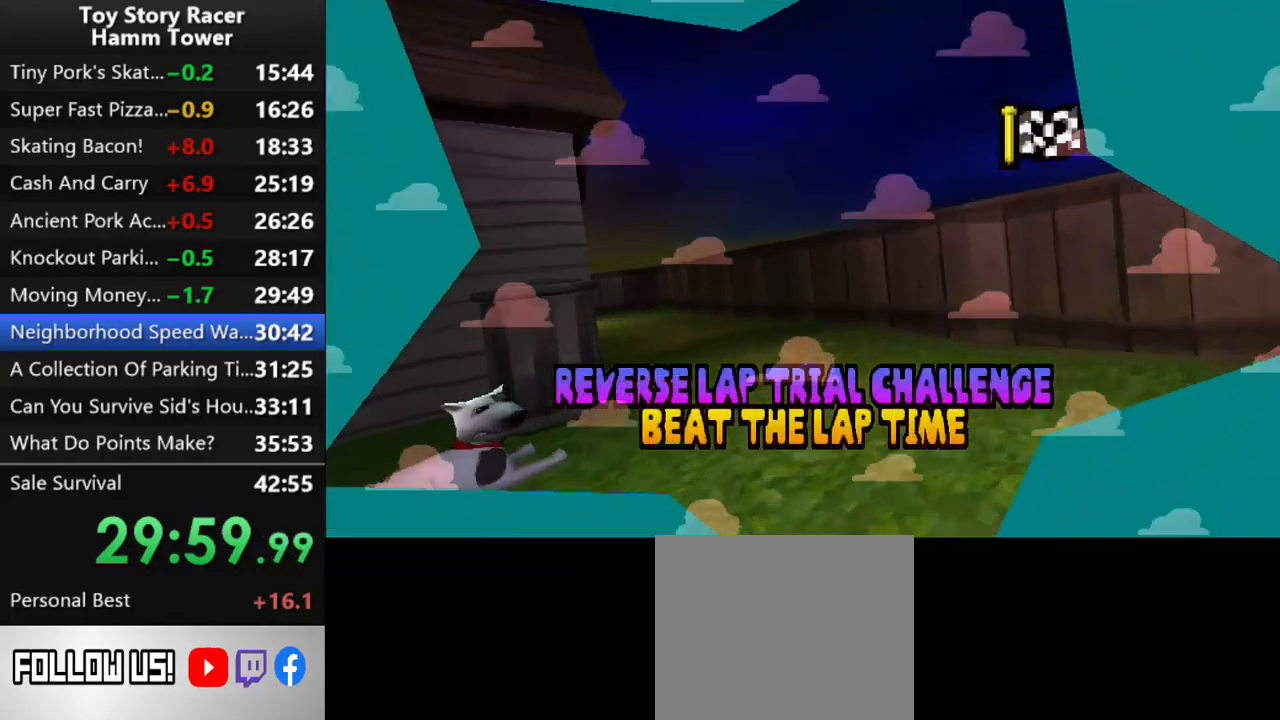
{"buttons": [], "right_stick": "center", "events": []}